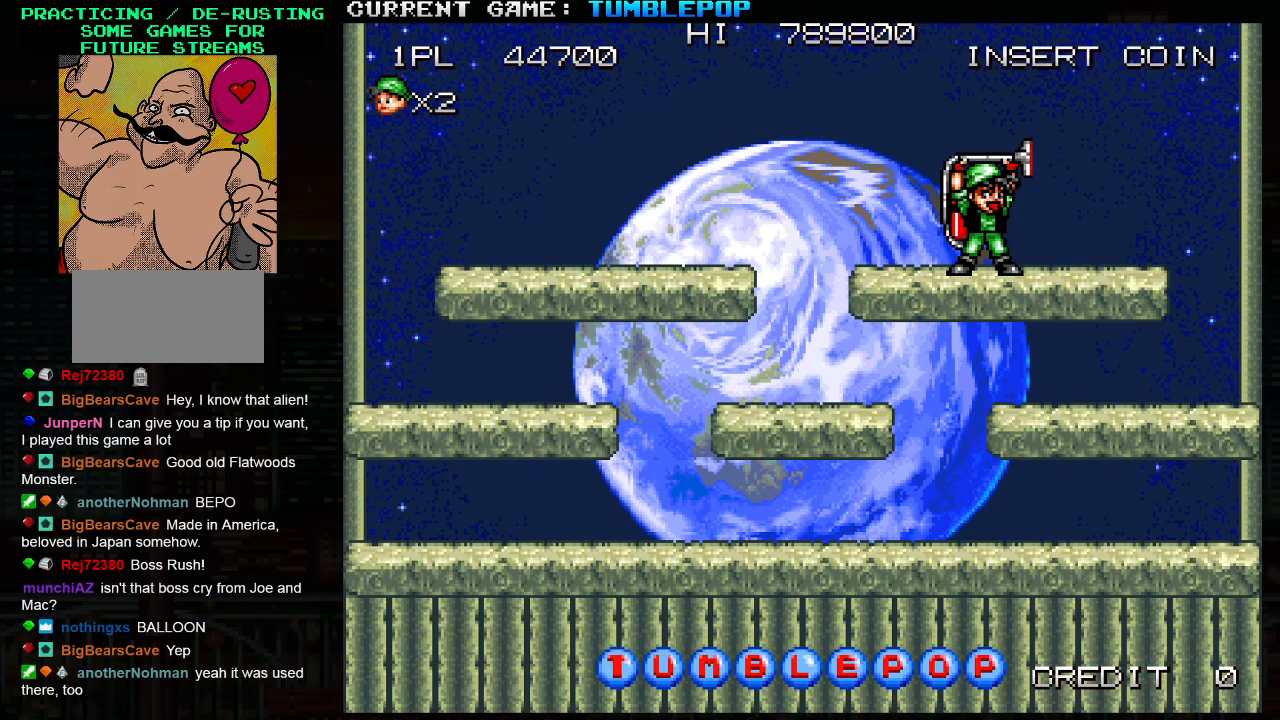
Gameplay with a controller (arcade stick); each line is a JSON object with the inputs held at the frame after it. "events" lists button and stick changes between this image and that frame as [ms after this image, input, new state], when the widget could be followed in between. Not read: L3 R3.
{"buttons": [], "left_stick": "center", "events": [[250, "left_stick", "center"]]}
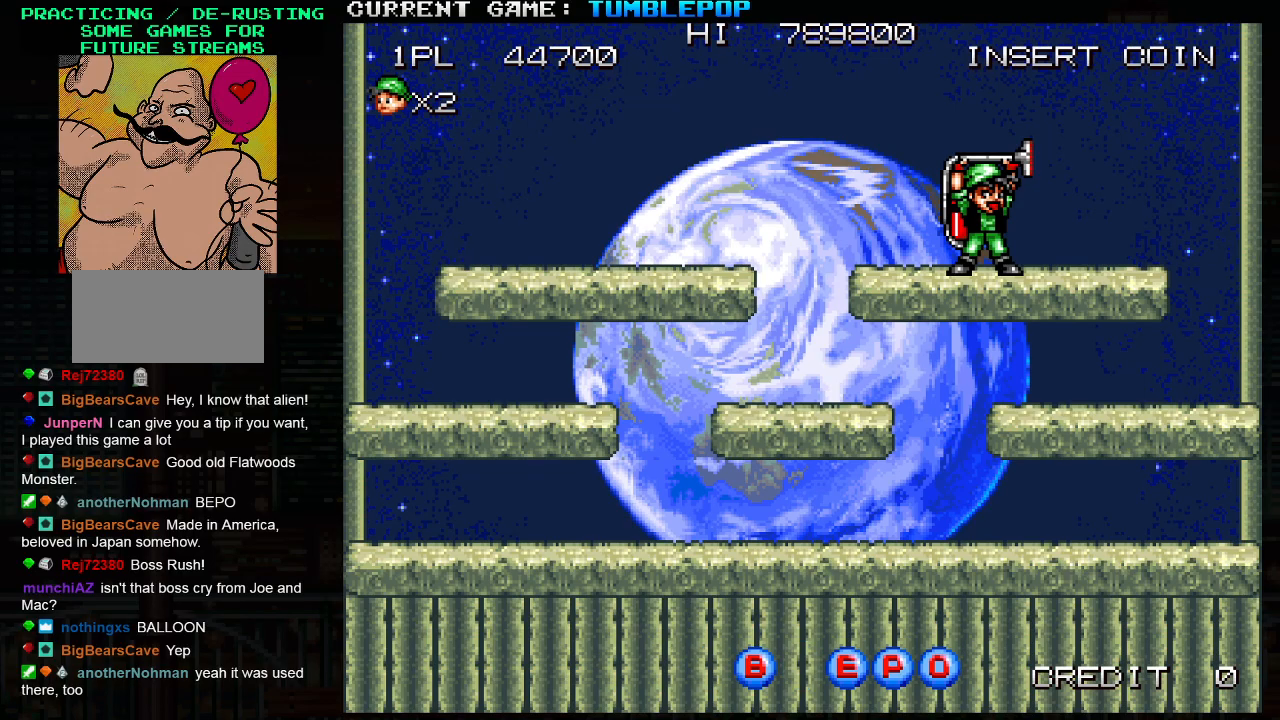
{"buttons": [], "left_stick": "center", "events": []}
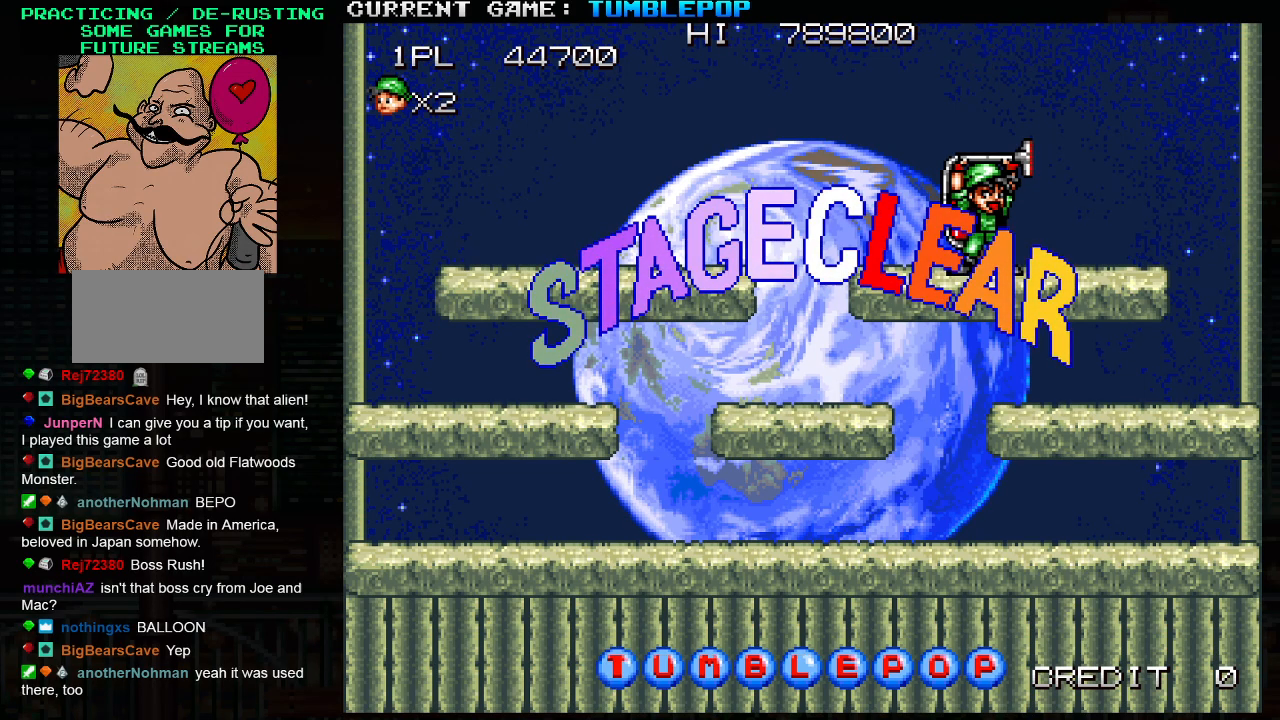
{"buttons": [], "left_stick": "center", "events": [[117, "TRIANGLE", "down"], [150, "SQUARE", "down"], [183, "TRIANGLE", "up"], [250, "SQUARE", "up"]]}
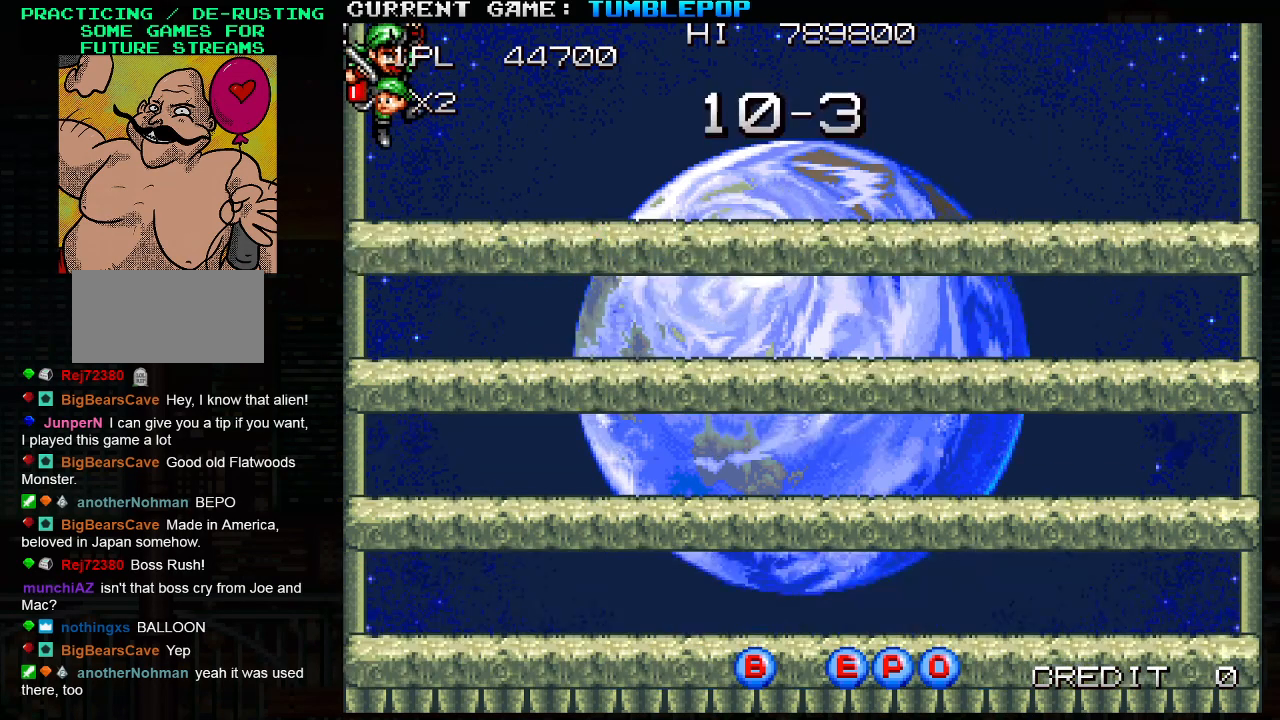
{"buttons": [], "left_stick": "center", "events": []}
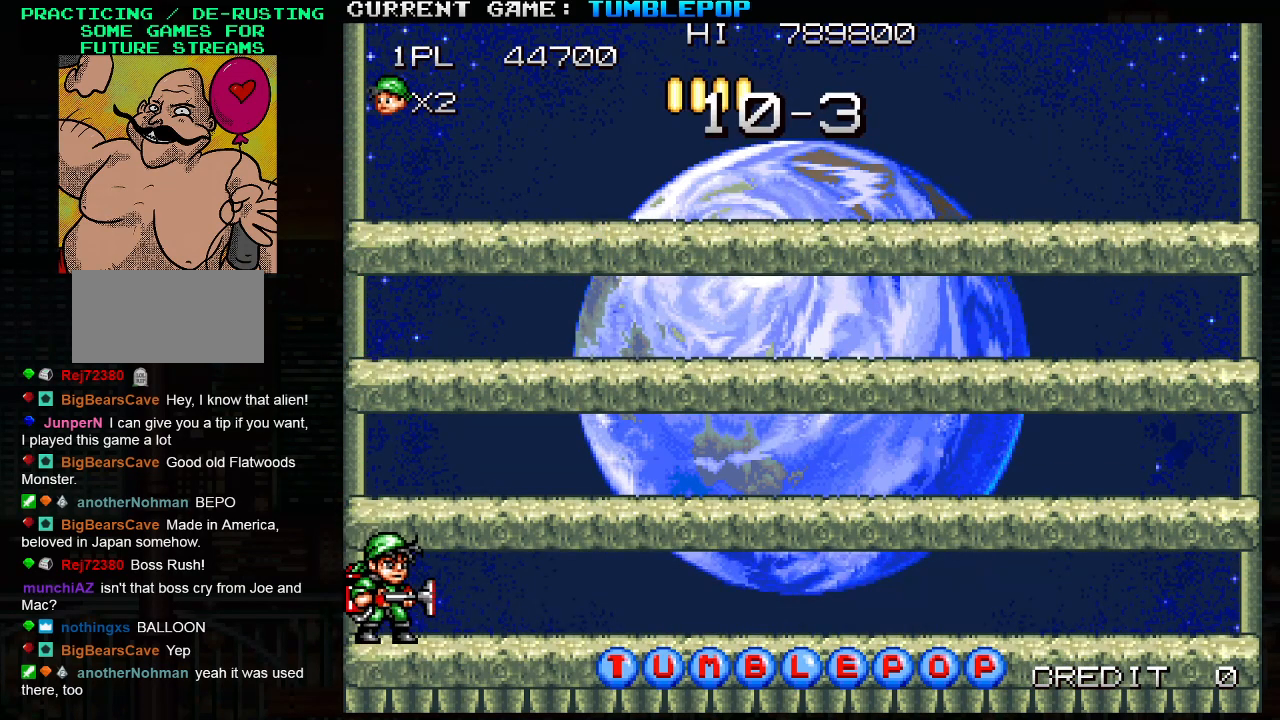
{"buttons": [], "left_stick": "center", "events": []}
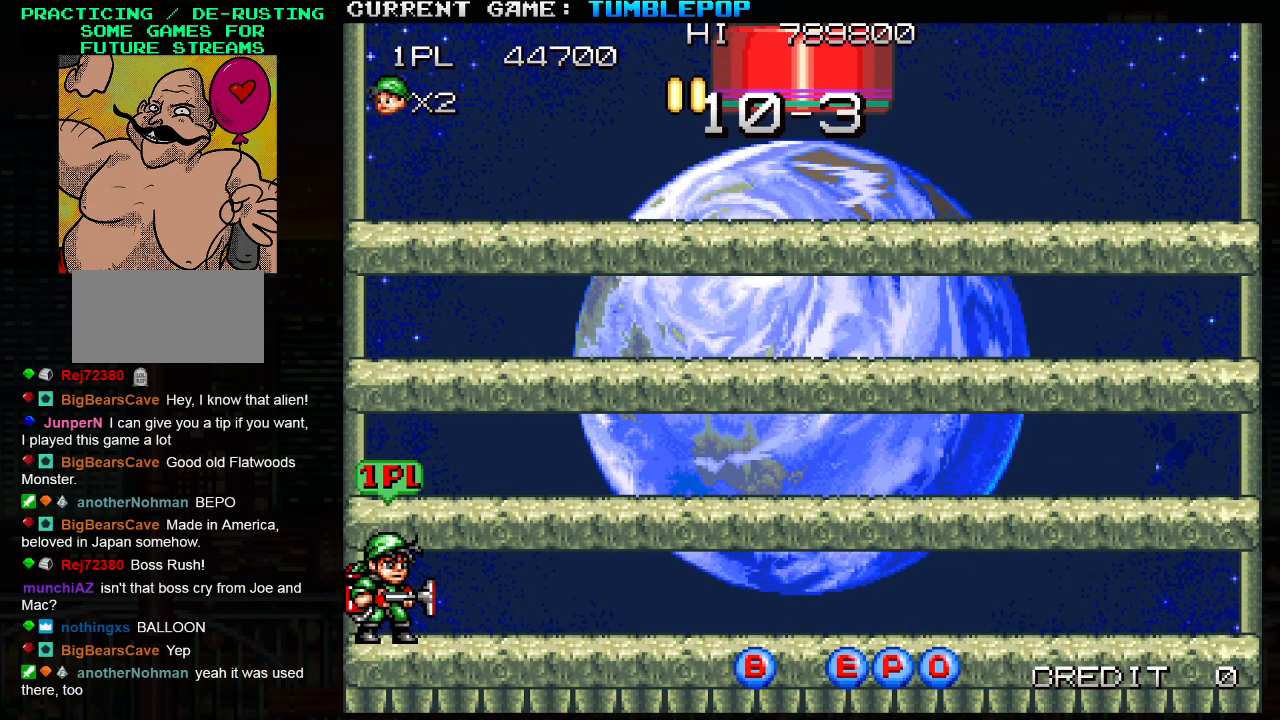
{"buttons": [], "left_stick": "center", "events": [[17, "TRIANGLE", "down"], [33, "TRIANGLE", "up"], [67, "SQUARE", "down"], [250, "SQUARE", "up"]]}
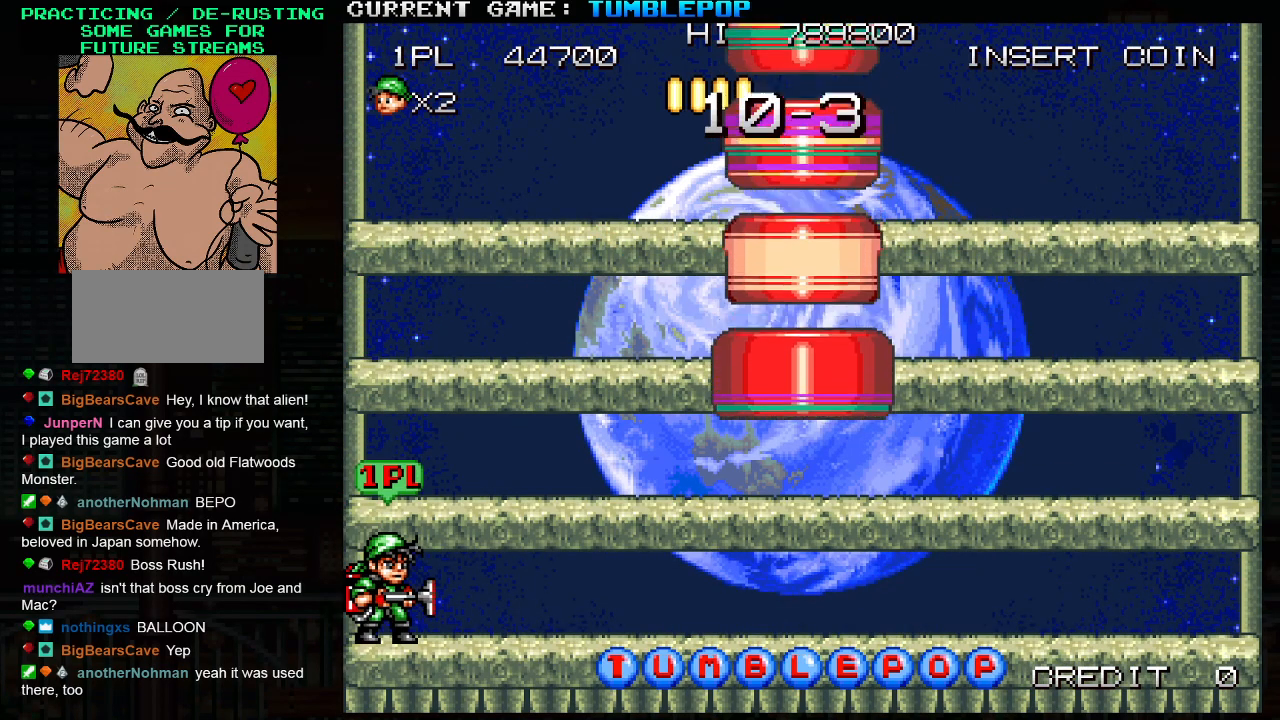
{"buttons": [], "left_stick": "center", "events": []}
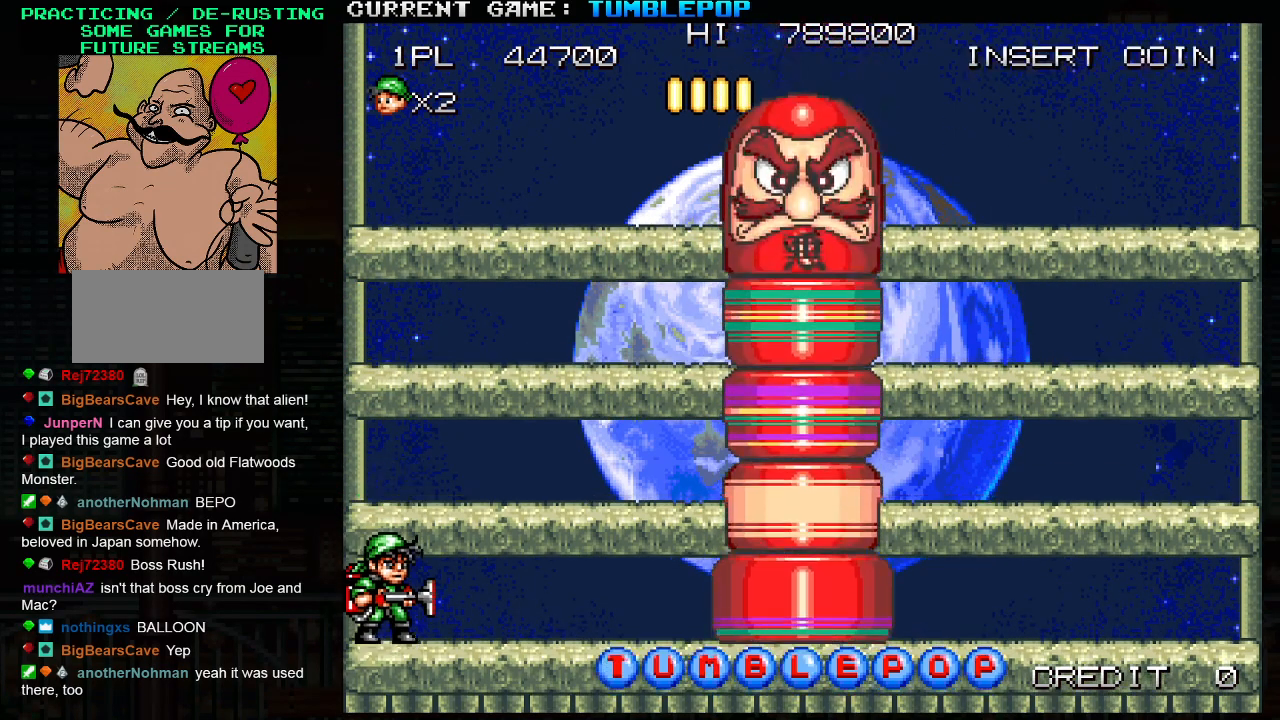
{"buttons": [], "left_stick": "right", "events": [[150, "left_stick", "right"]]}
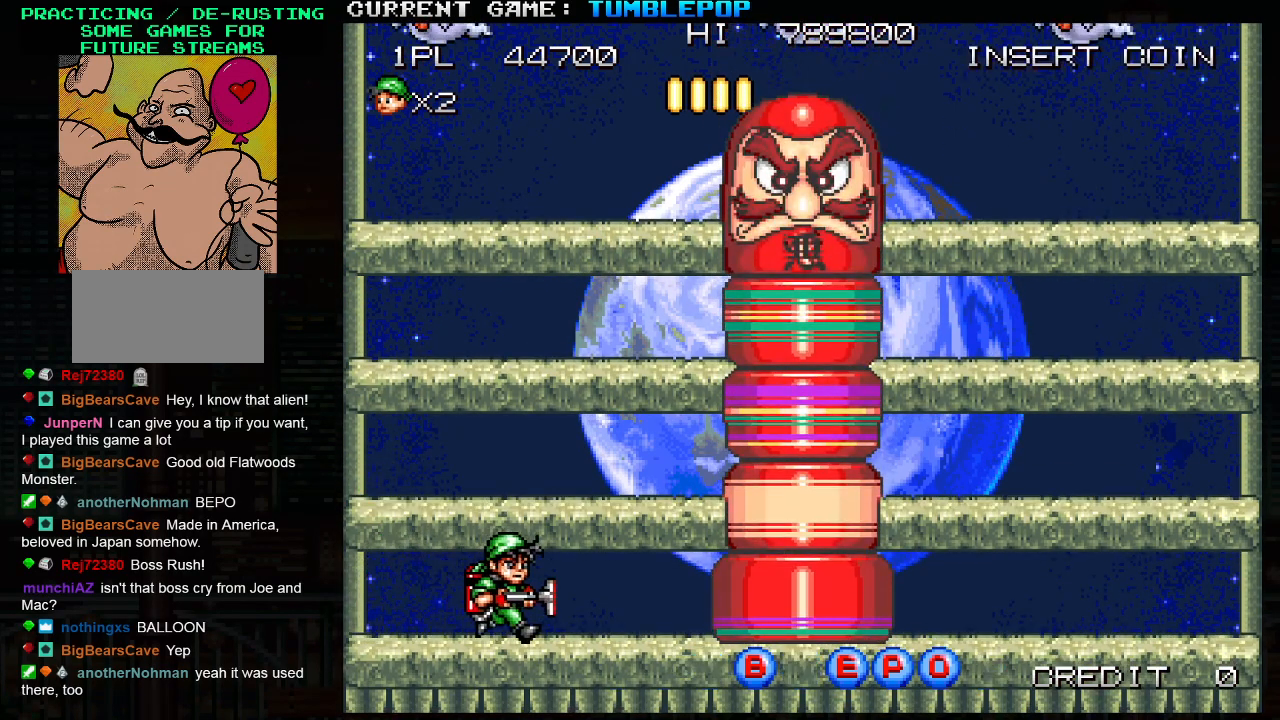
{"buttons": ["SQUARE"], "left_stick": "left", "events": [[117, "TRIANGLE", "down"], [167, "SQUARE", "down"], [317, "left_stick", "center"], [333, "TRIANGLE", "up"], [367, "left_stick", "left"]]}
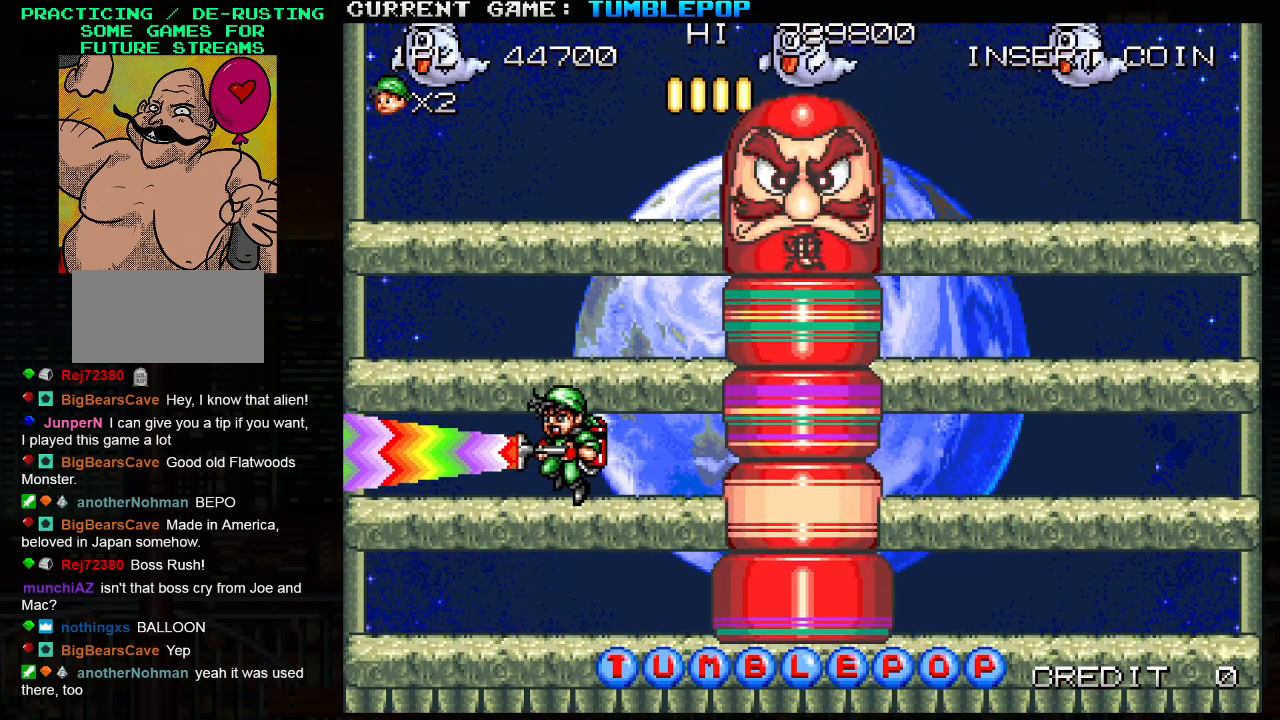
{"buttons": ["SQUARE"], "left_stick": "center", "events": [[67, "left_stick", "center"], [133, "TRIANGLE", "down"], [383, "TRIANGLE", "up"]]}
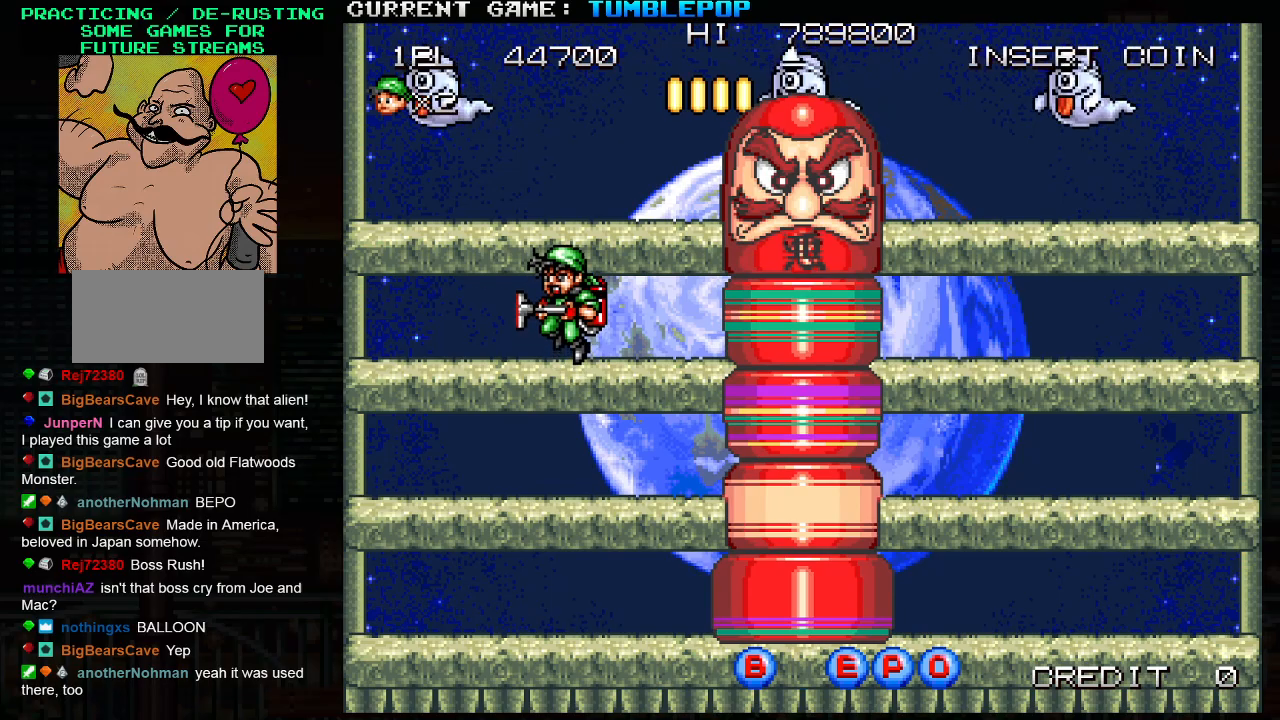
{"buttons": ["SQUARE"], "left_stick": "center", "events": [[167, "TRIANGLE", "down"], [333, "TRIANGLE", "up"], [333, "left_stick", "right"], [450, "left_stick", "left"], [500, "left_stick", "center"]]}
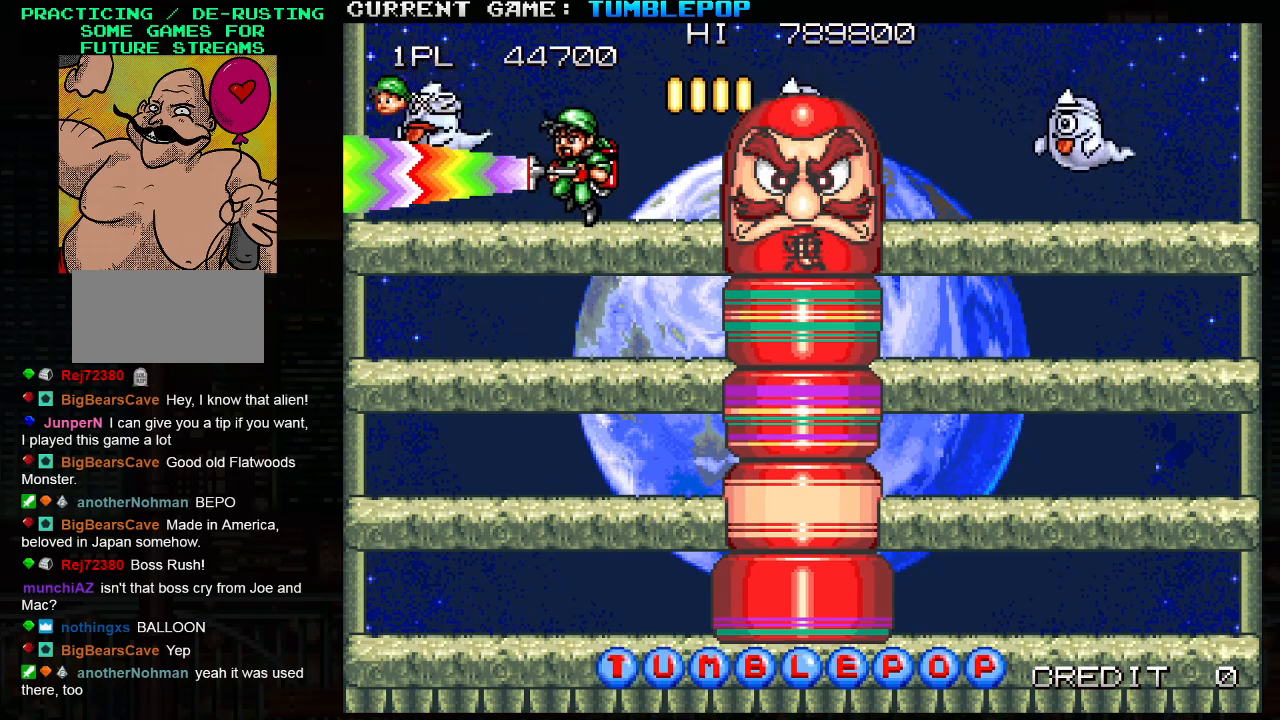
{"buttons": ["SQUARE"], "left_stick": "left", "events": [[33, "left_stick", "left"], [167, "left_stick", "right"], [250, "left_stick", "left"], [350, "left_stick", "right"], [417, "left_stick", "left"]]}
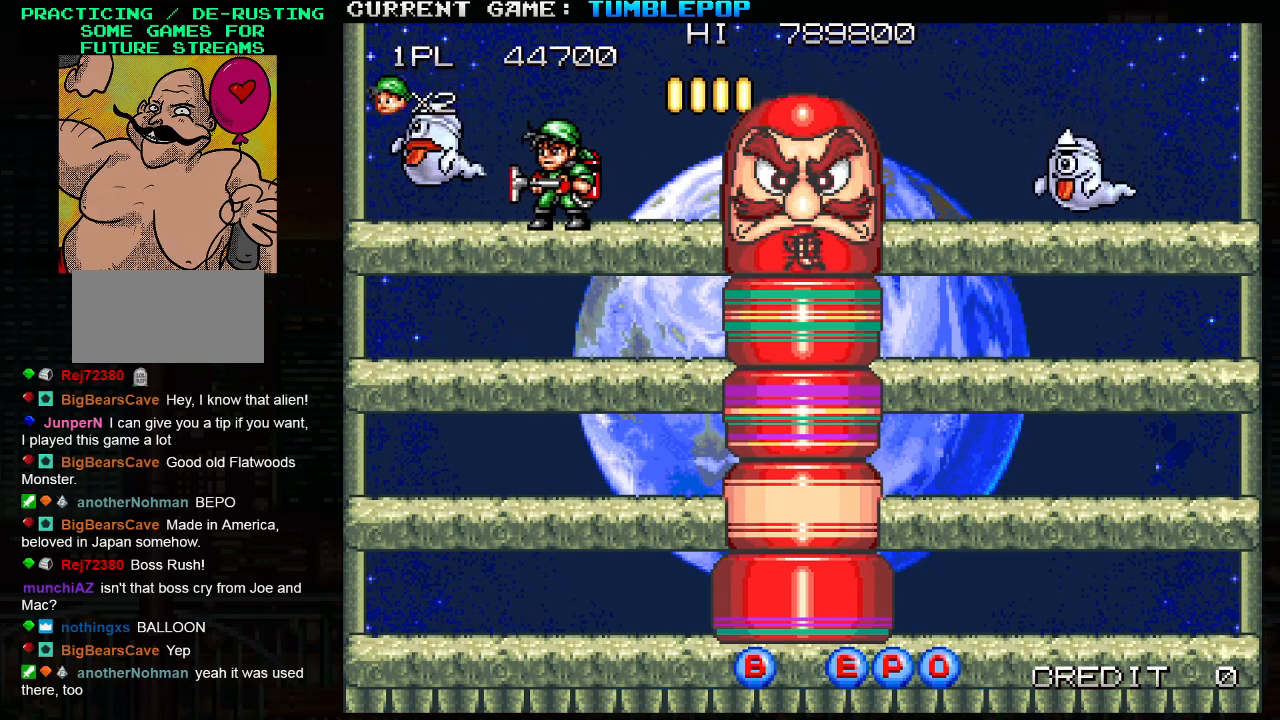
{"buttons": ["SQUARE"], "left_stick": "down", "events": [[17, "left_stick", "center"], [117, "left_stick", "down"], [233, "TRIANGLE", "down"], [417, "TRIANGLE", "up"]]}
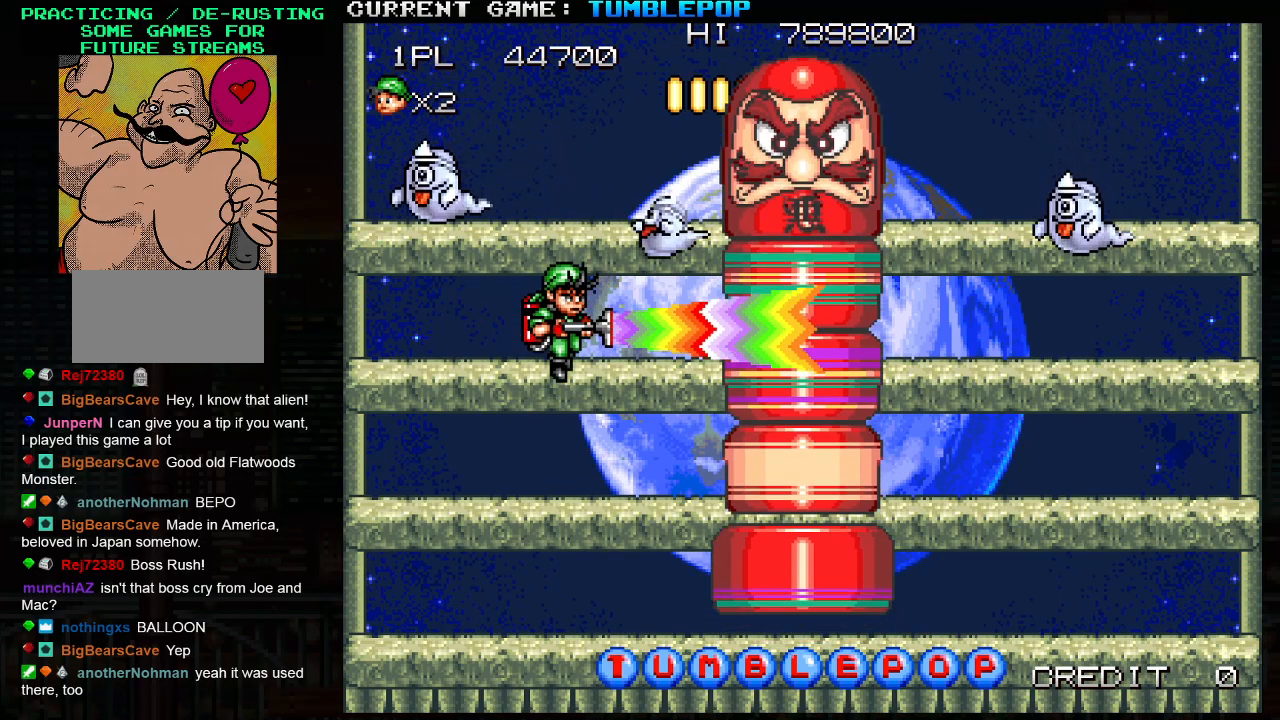
{"buttons": ["SQUARE"], "left_stick": "center", "events": [[100, "left_stick", "center"], [117, "SQUARE", "up"], [183, "SQUARE", "down"], [333, "SQUARE", "up"], [417, "SQUARE", "down"]]}
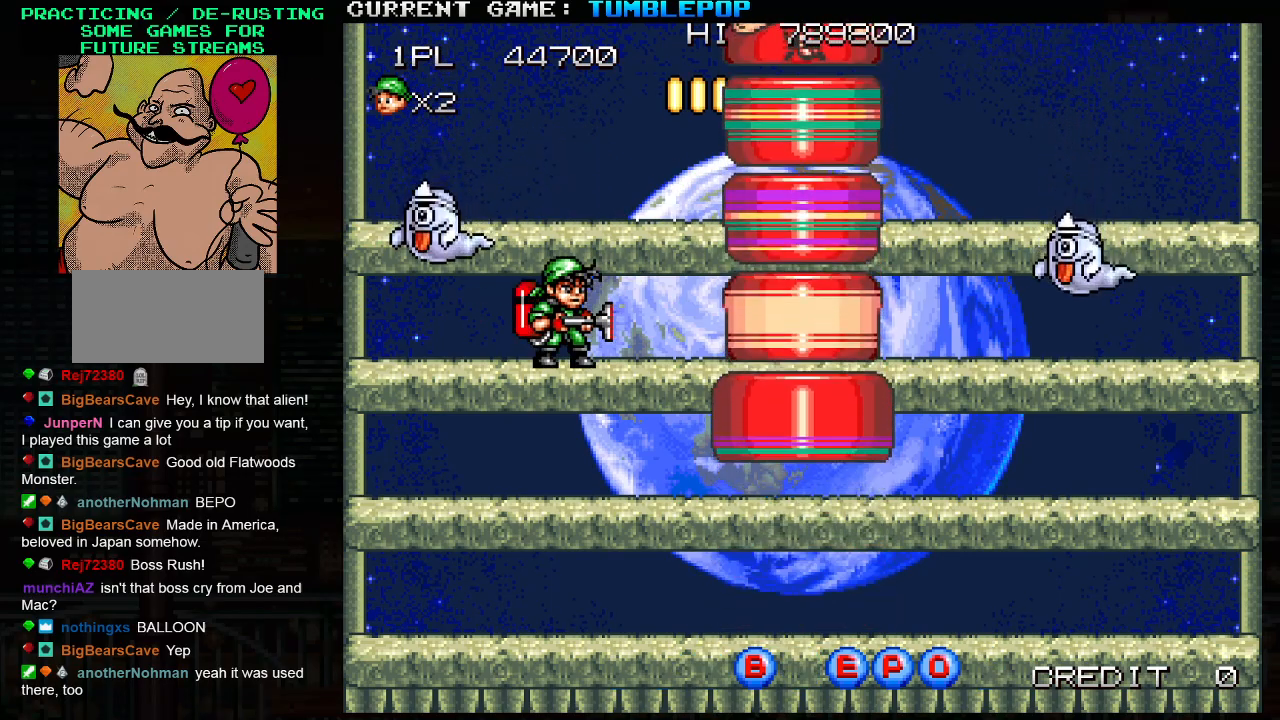
{"buttons": ["SQUARE"], "left_stick": "center", "events": [[117, "left_stick", "right"], [183, "SQUARE", "up"], [217, "left_stick", "center"], [283, "SQUARE", "down"]]}
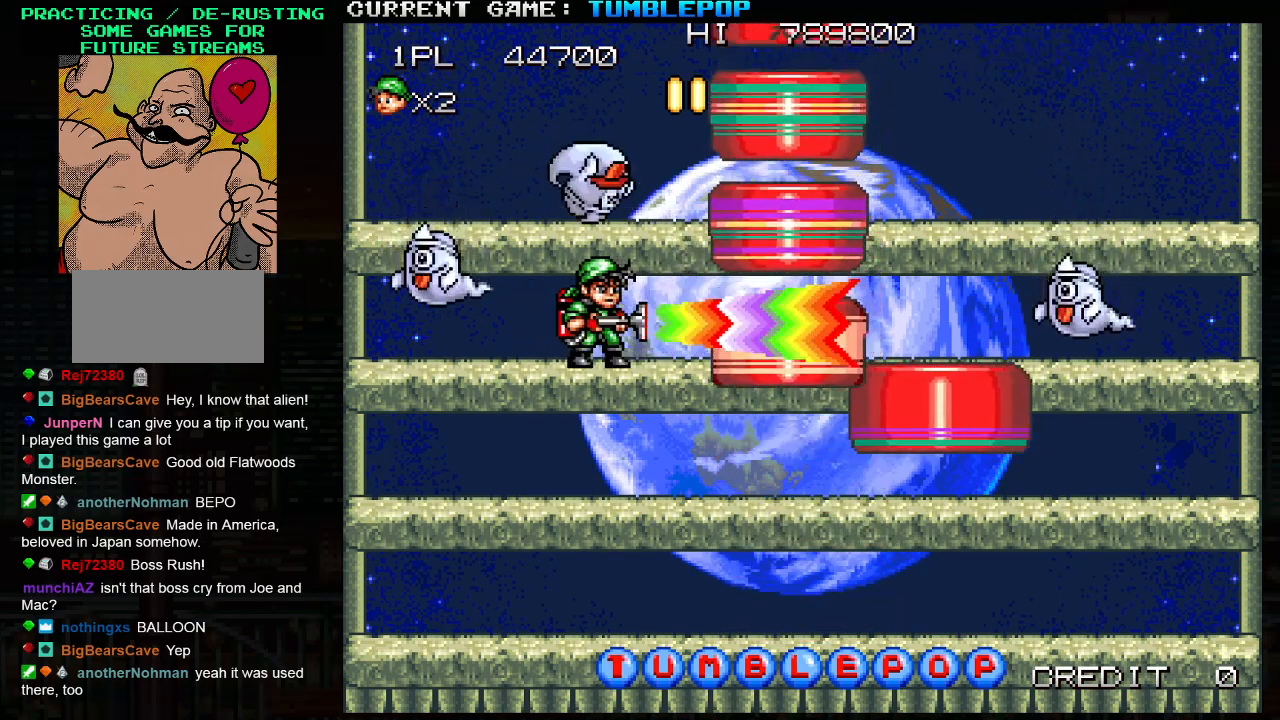
{"buttons": ["SQUARE"], "left_stick": "left", "events": [[17, "left_stick", "left"], [167, "left_stick", "center"], [467, "left_stick", "left"]]}
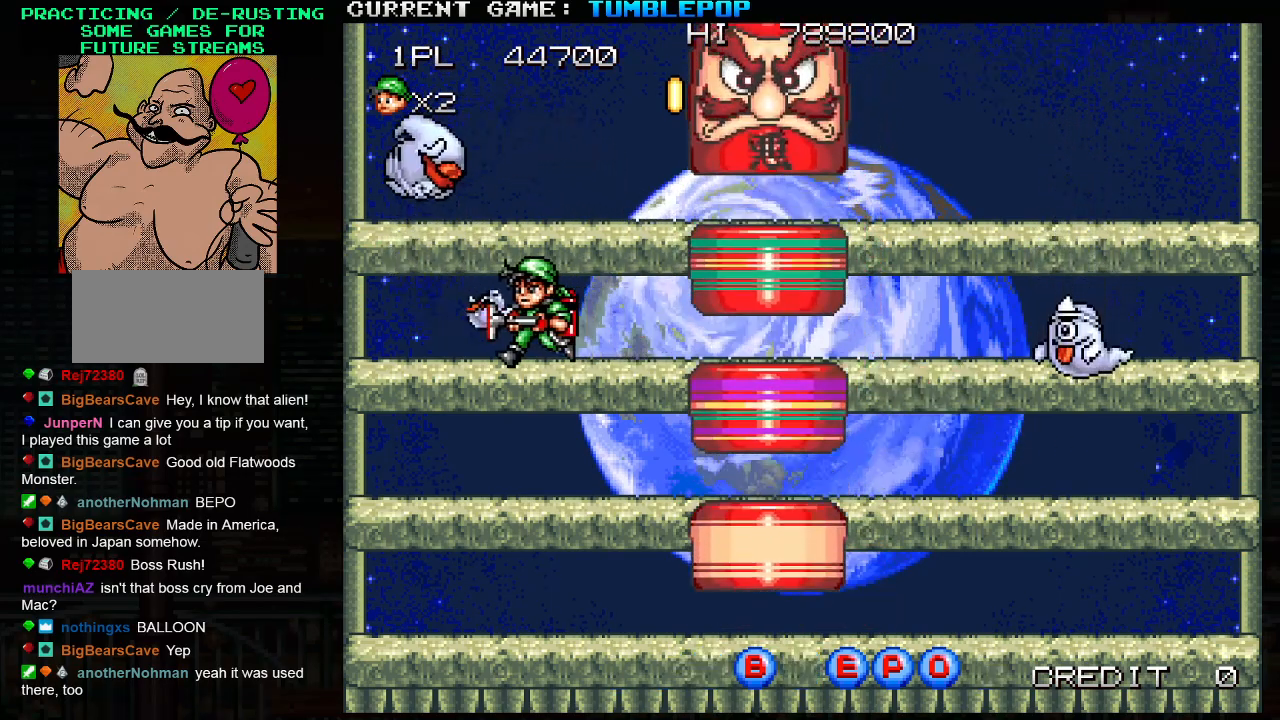
{"buttons": ["SQUARE"], "left_stick": "center", "events": [[200, "left_stick", "down"], [267, "TRIANGLE", "down"], [417, "TRIANGLE", "up"], [483, "left_stick", "center"]]}
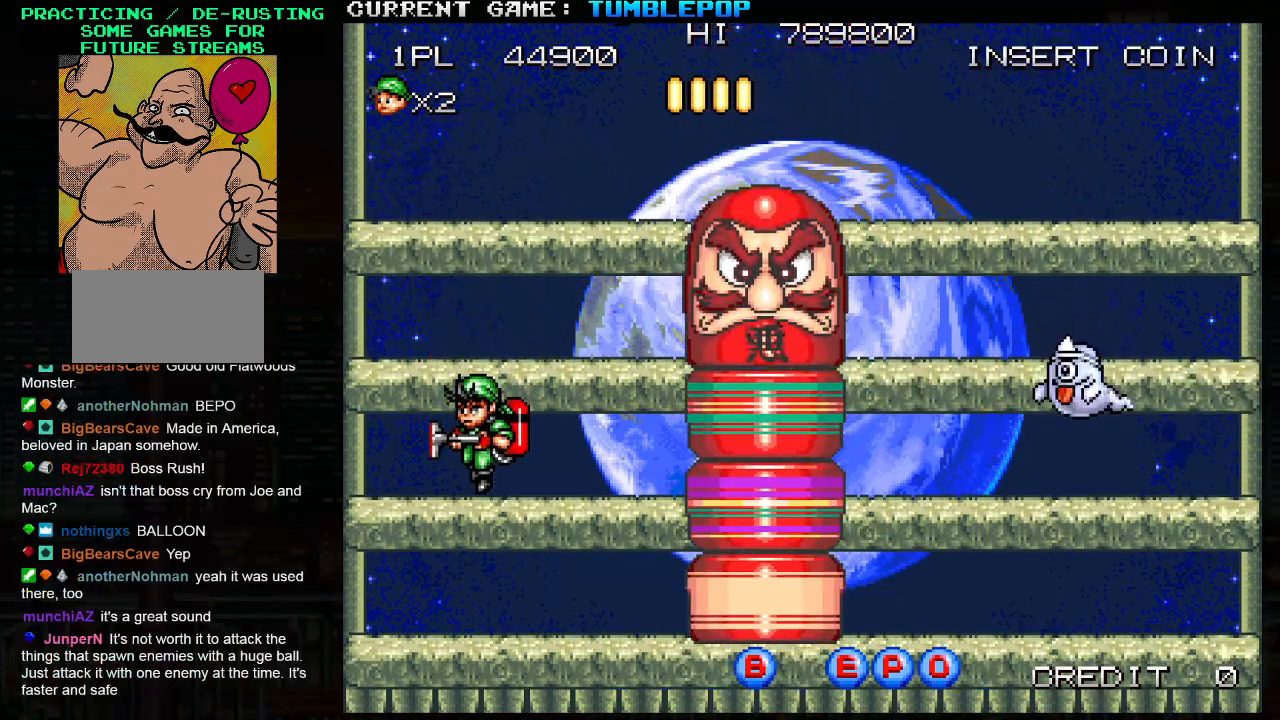
{"buttons": ["SQUARE"], "left_stick": "center", "events": [[150, "left_stick", "right"], [267, "SQUARE", "up"], [317, "left_stick", "center"], [350, "SQUARE", "down"]]}
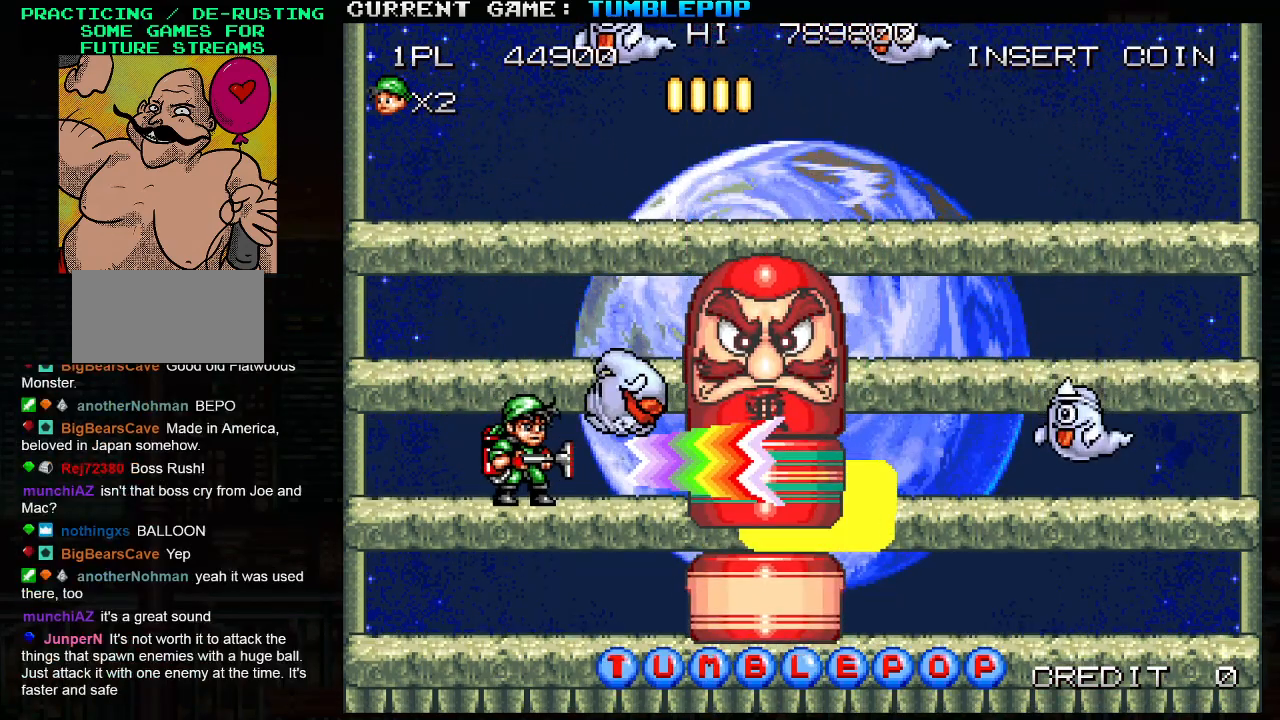
{"buttons": ["SQUARE"], "left_stick": "left", "events": [[200, "TRIANGLE", "down"], [333, "left_stick", "left"], [483, "TRIANGLE", "up"]]}
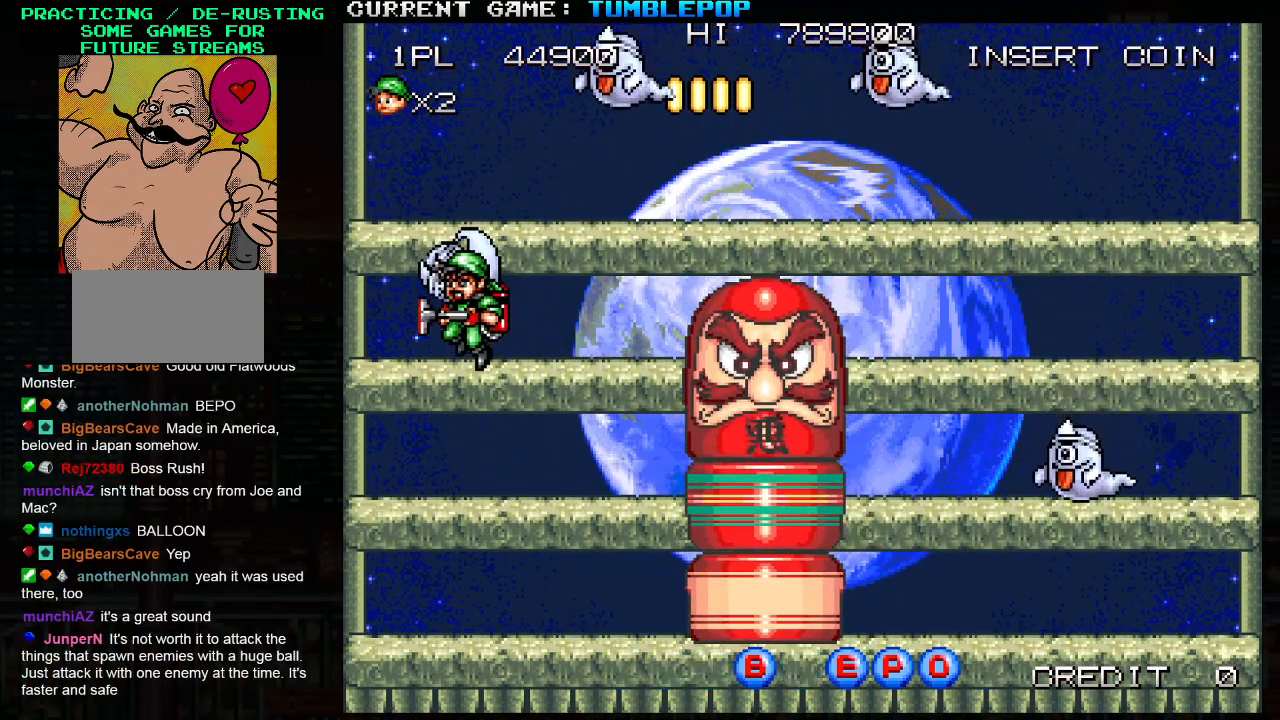
{"buttons": ["SQUARE", "TRIANGLE"], "left_stick": "right", "events": [[267, "left_stick", "center"], [333, "TRIANGLE", "down"], [483, "left_stick", "right"]]}
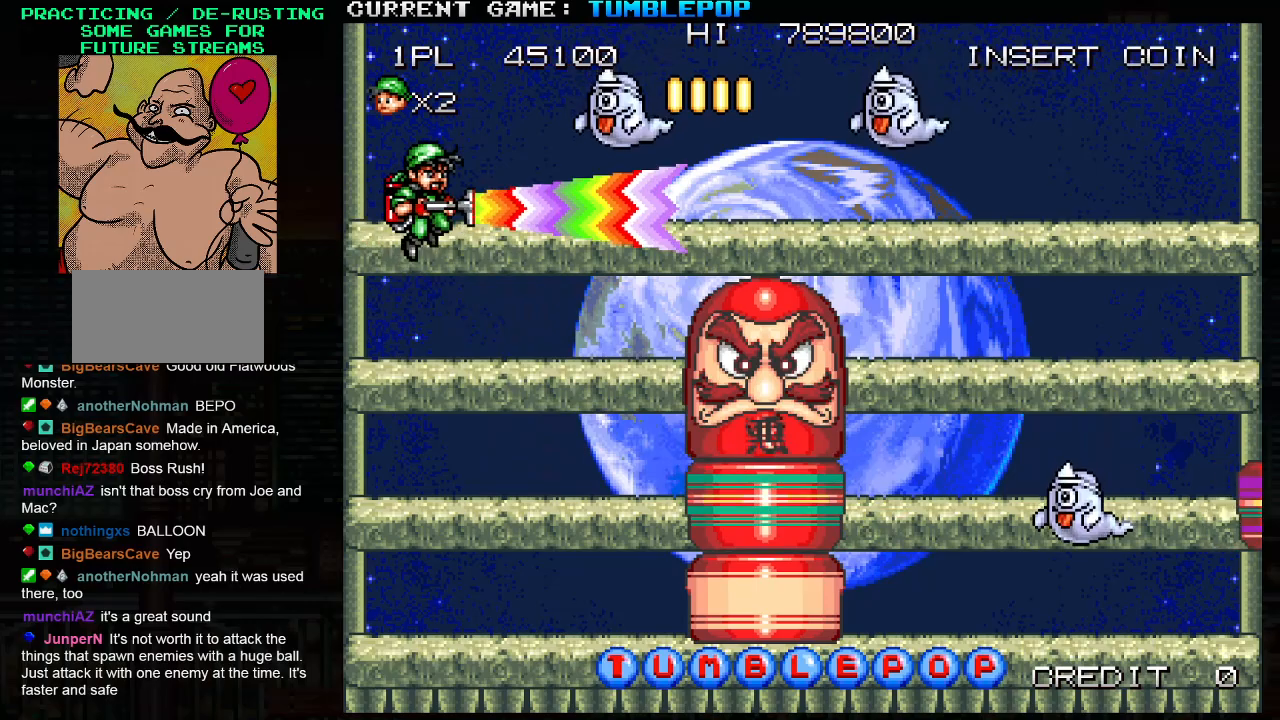
{"buttons": ["SQUARE"], "left_stick": "center", "events": [[67, "TRIANGLE", "up"], [67, "left_stick", "center"], [117, "left_stick", "left"], [200, "left_stick", "right"], [300, "left_stick", "left"], [383, "left_stick", "right"], [467, "left_stick", "center"]]}
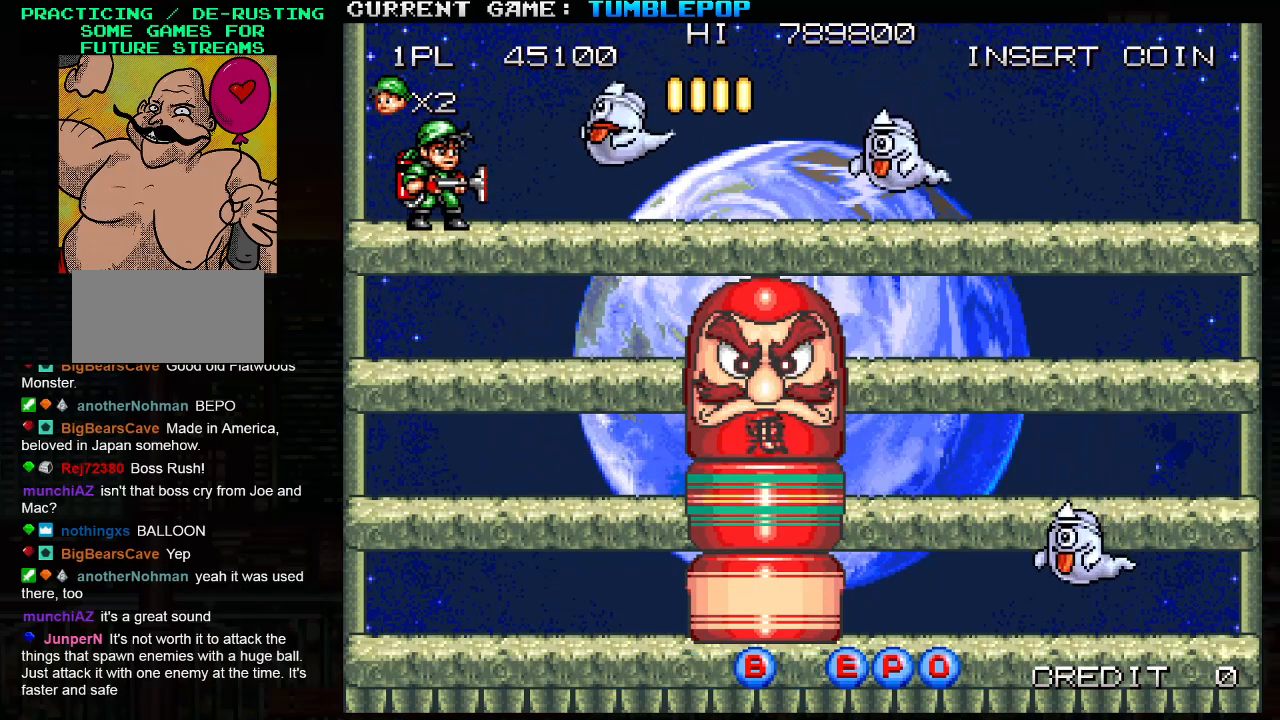
{"buttons": ["SQUARE"], "left_stick": "down", "events": [[483, "left_stick", "down"]]}
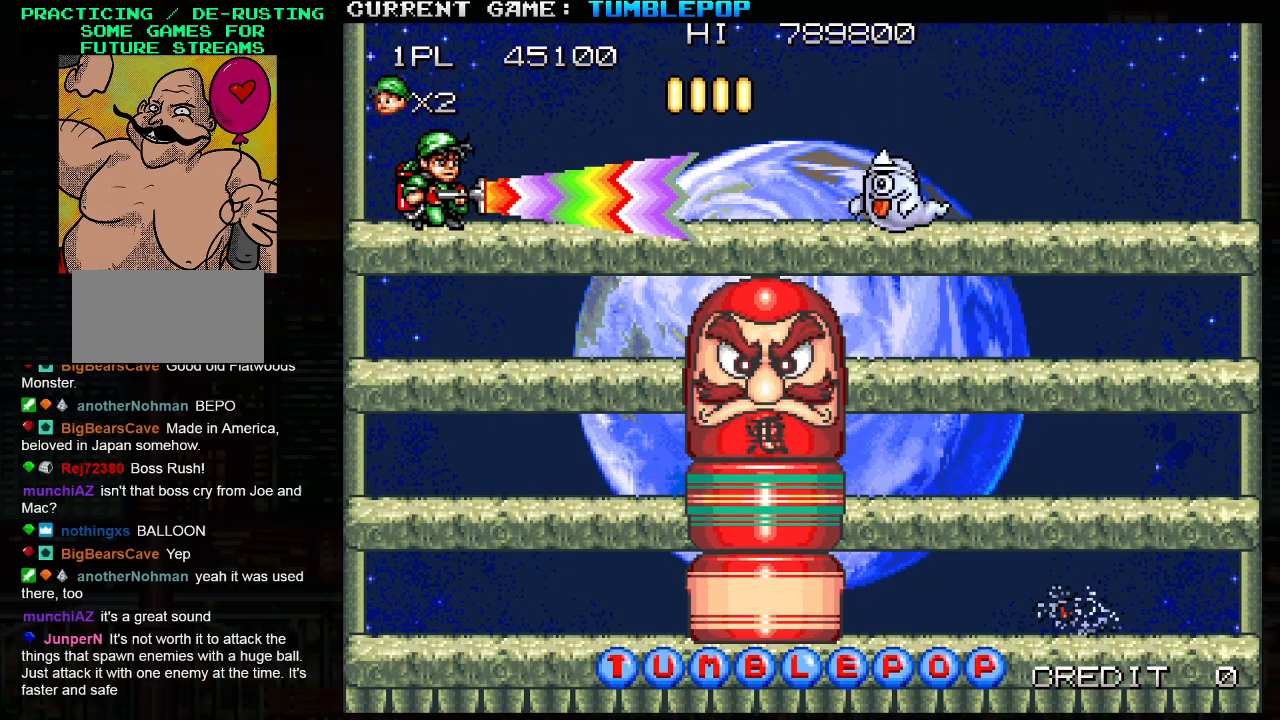
{"buttons": ["SQUARE", "TRIANGLE"], "left_stick": "down", "events": [[50, "TRIANGLE", "down"], [200, "TRIANGLE", "up"], [500, "TRIANGLE", "down"]]}
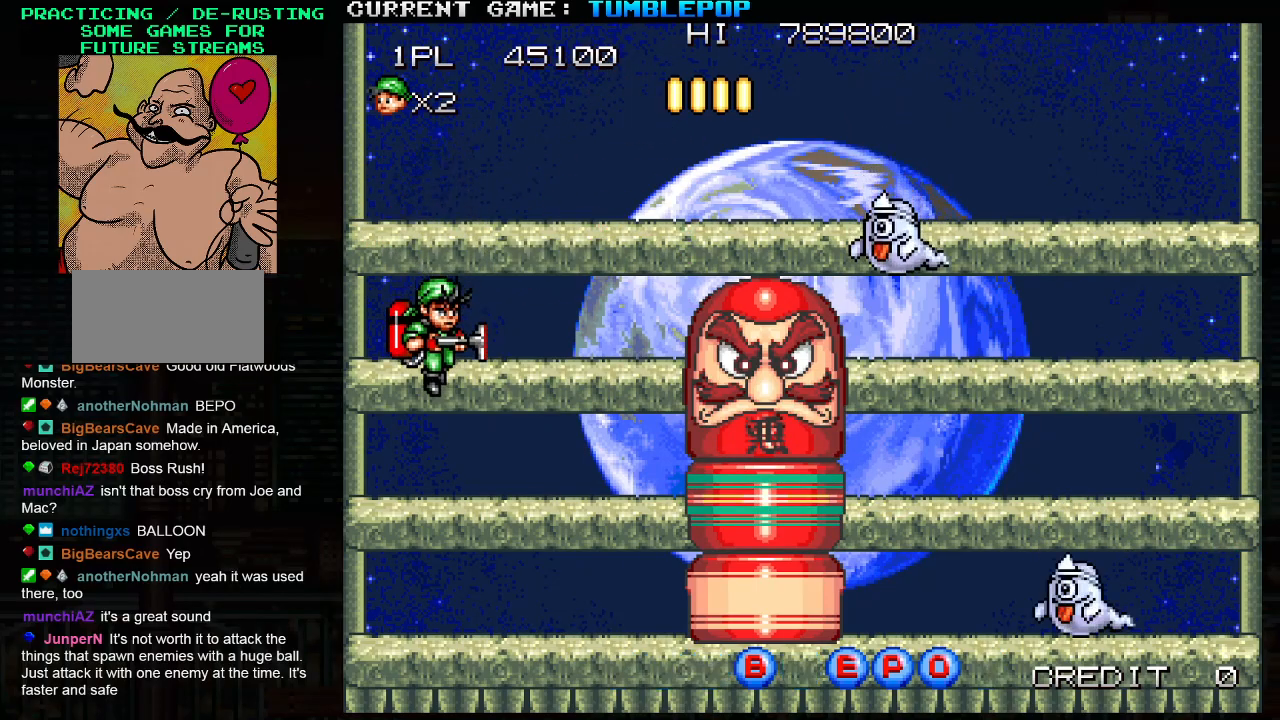
{"buttons": ["SQUARE"], "left_stick": "center", "events": [[267, "TRIANGLE", "up"], [300, "SQUARE", "up"], [350, "left_stick", "center"], [383, "SQUARE", "down"]]}
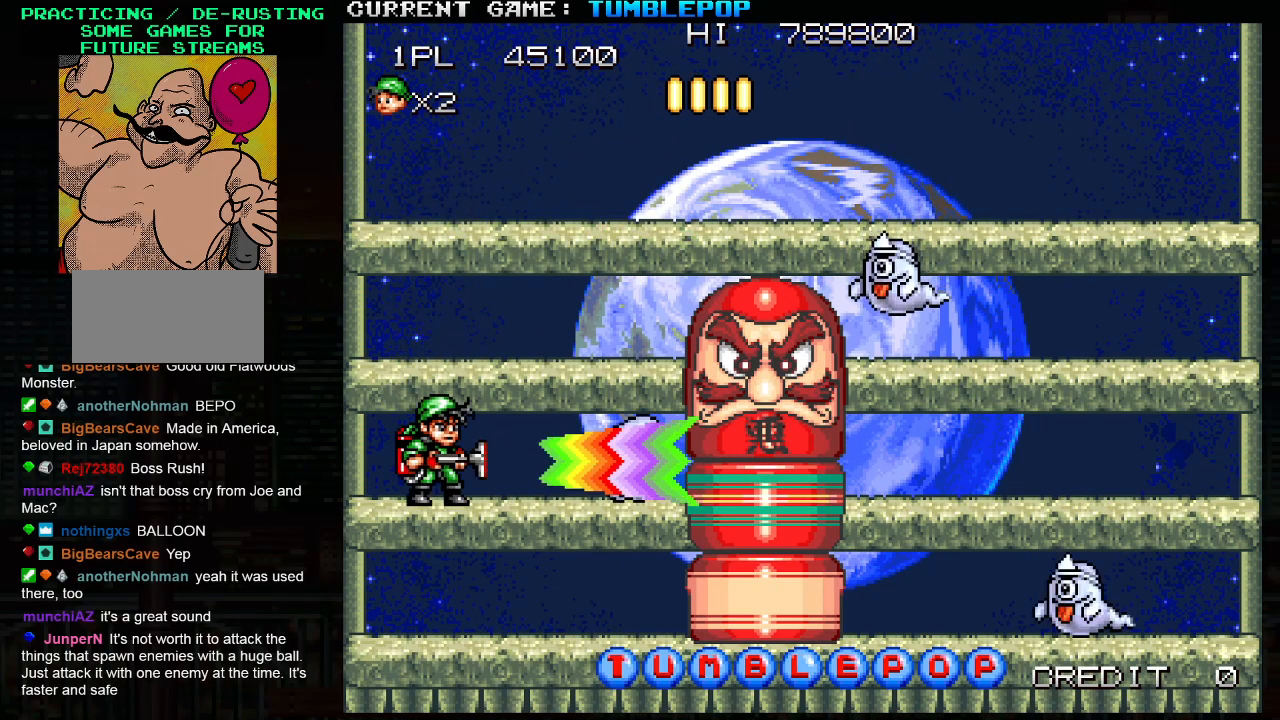
{"buttons": ["SQUARE", "TRIANGLE"], "left_stick": "down", "events": [[383, "left_stick", "down"], [400, "TRIANGLE", "down"]]}
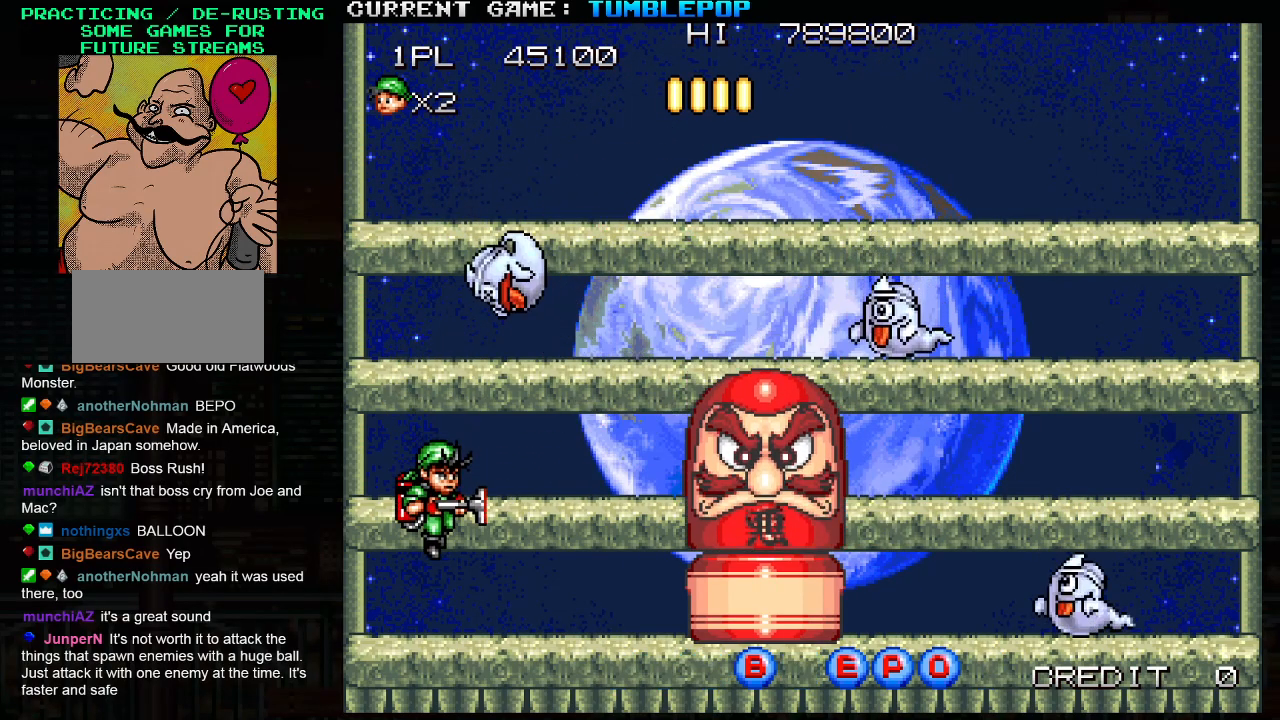
{"buttons": ["SQUARE"], "left_stick": "right", "events": [[100, "TRIANGLE", "up"], [117, "left_stick", "center"], [283, "left_stick", "right"]]}
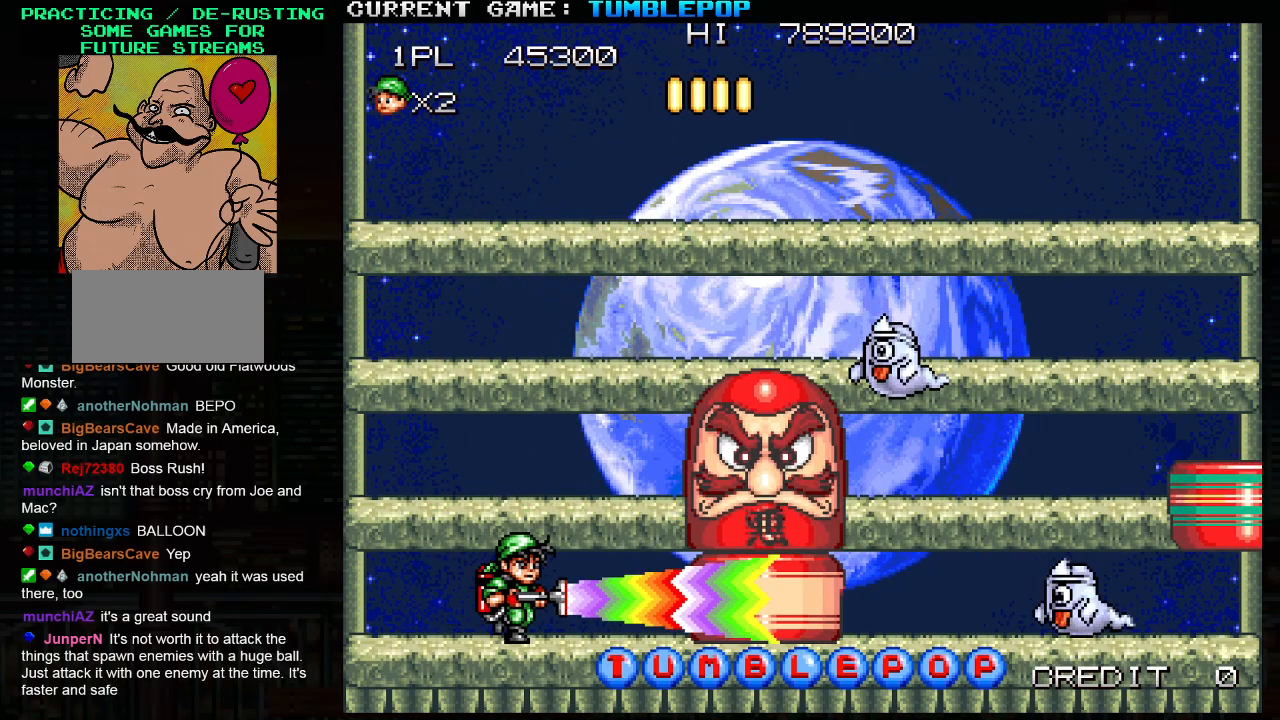
{"buttons": ["SQUARE"], "left_stick": "center", "events": [[83, "left_stick", "center"]]}
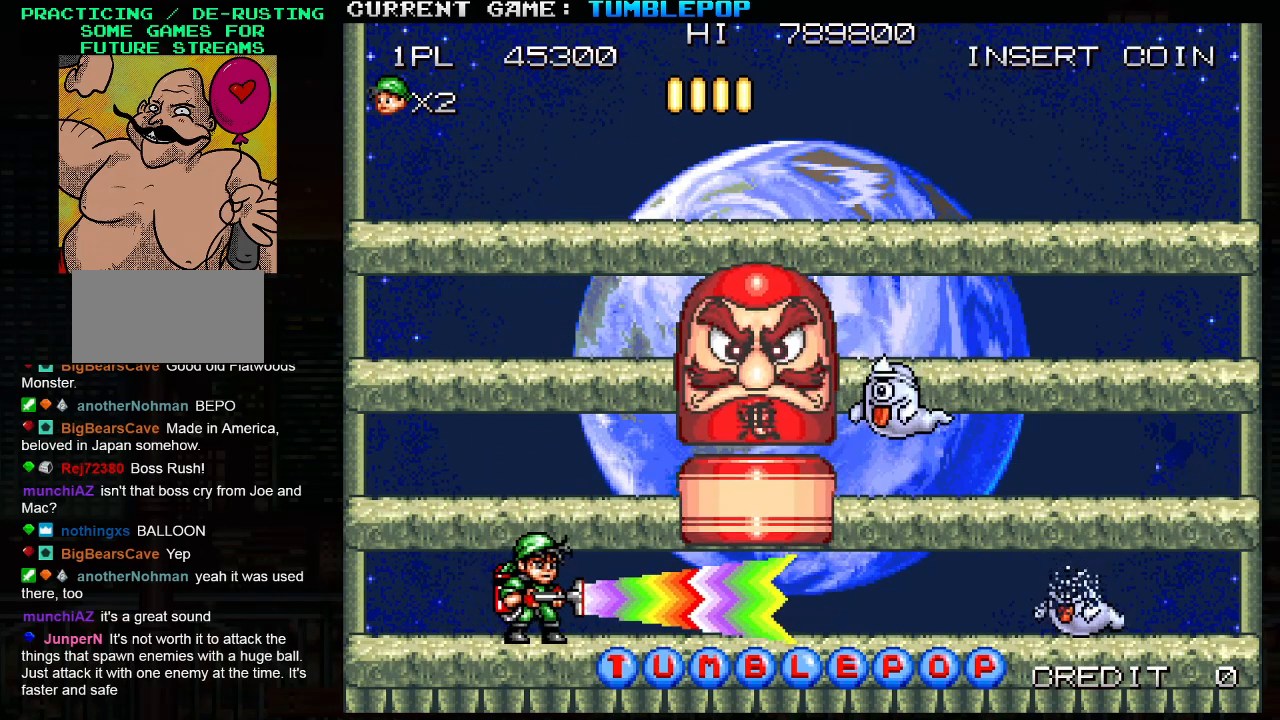
{"buttons": ["SQUARE"], "left_stick": "left", "events": [[233, "left_stick", "right"], [400, "left_stick", "center"], [467, "left_stick", "left"]]}